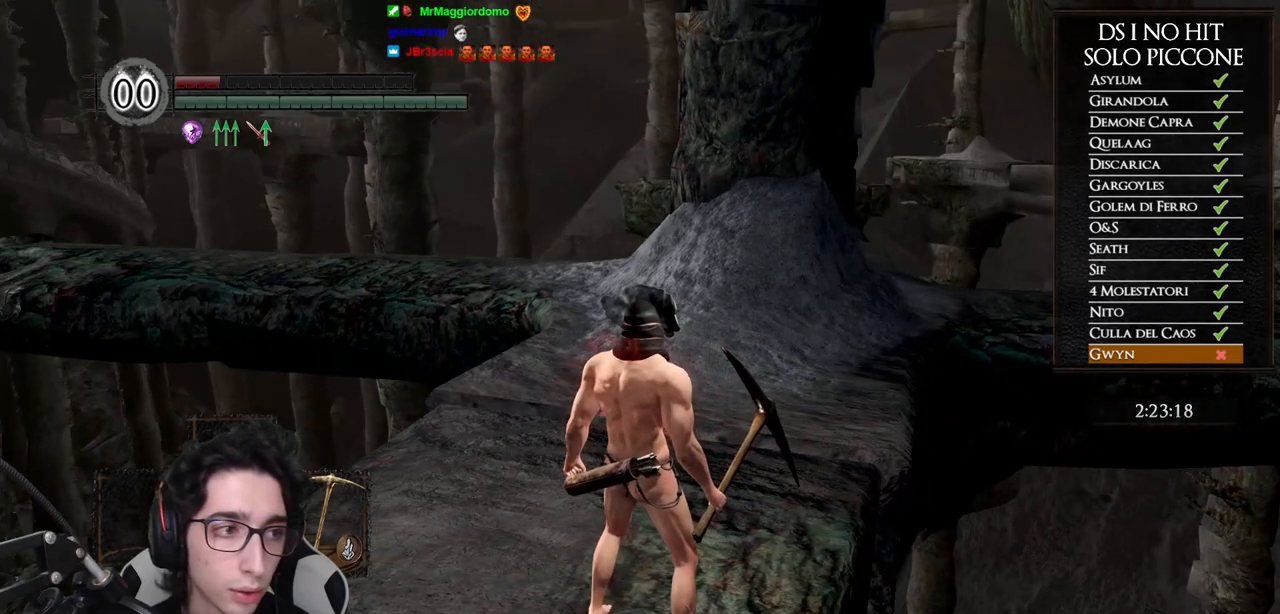
Gameplay with a controller (Xbox layout); each line is a JSON object with the inputs held at the frame after it. "events" lists button and stick changes between this image and that frame as [ms after this image, input, new state], when the widget could be followed in between.
{"buttons": ["B"], "left_stick": "up", "right_stick": "center", "events": [[67, "left_stick", "up"], [183, "B", "down"]]}
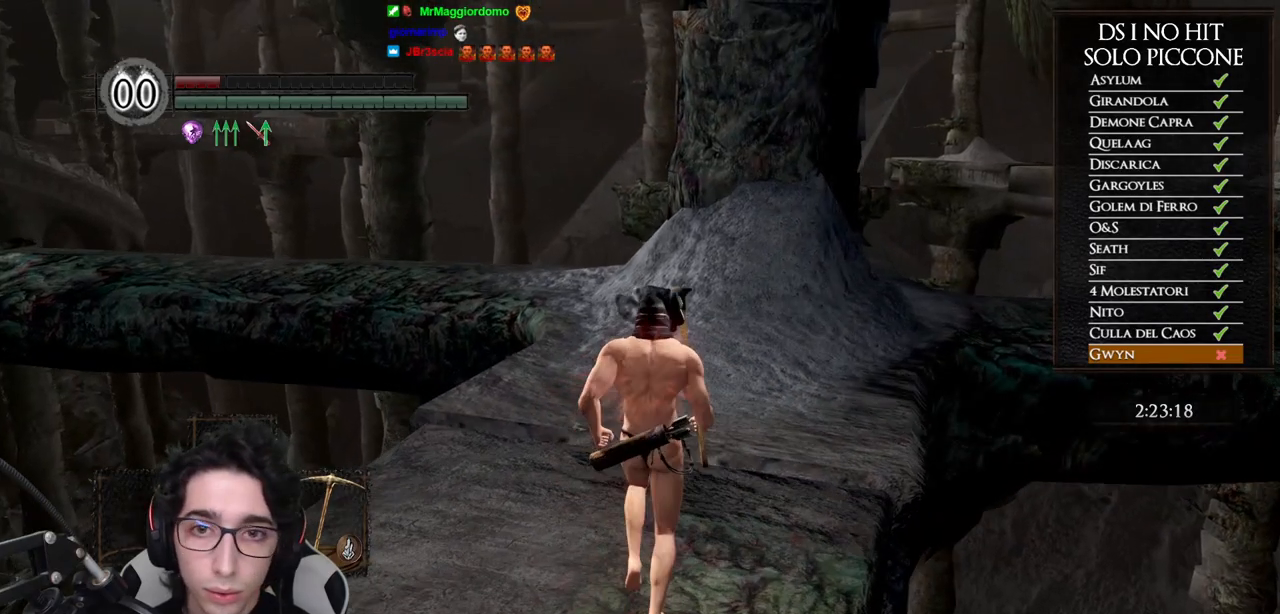
{"buttons": ["B"], "left_stick": "up", "right_stick": "center", "events": []}
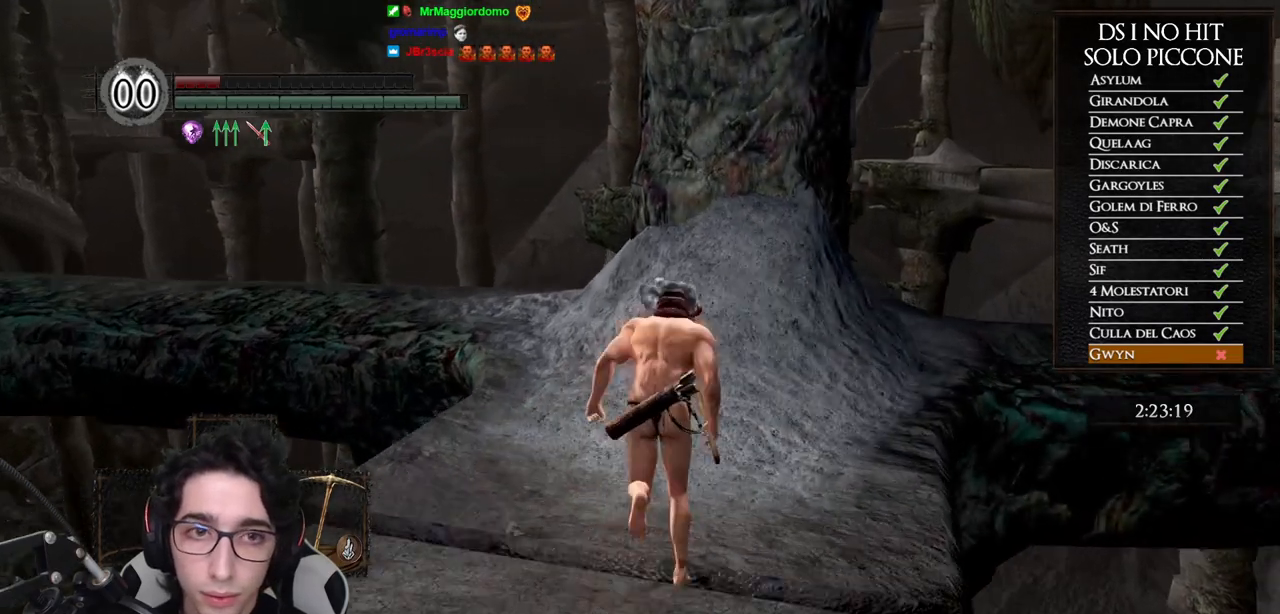
{"buttons": [], "left_stick": "up", "right_stick": "left", "events": [[183, "B", "up"], [317, "right_stick", "left"]]}
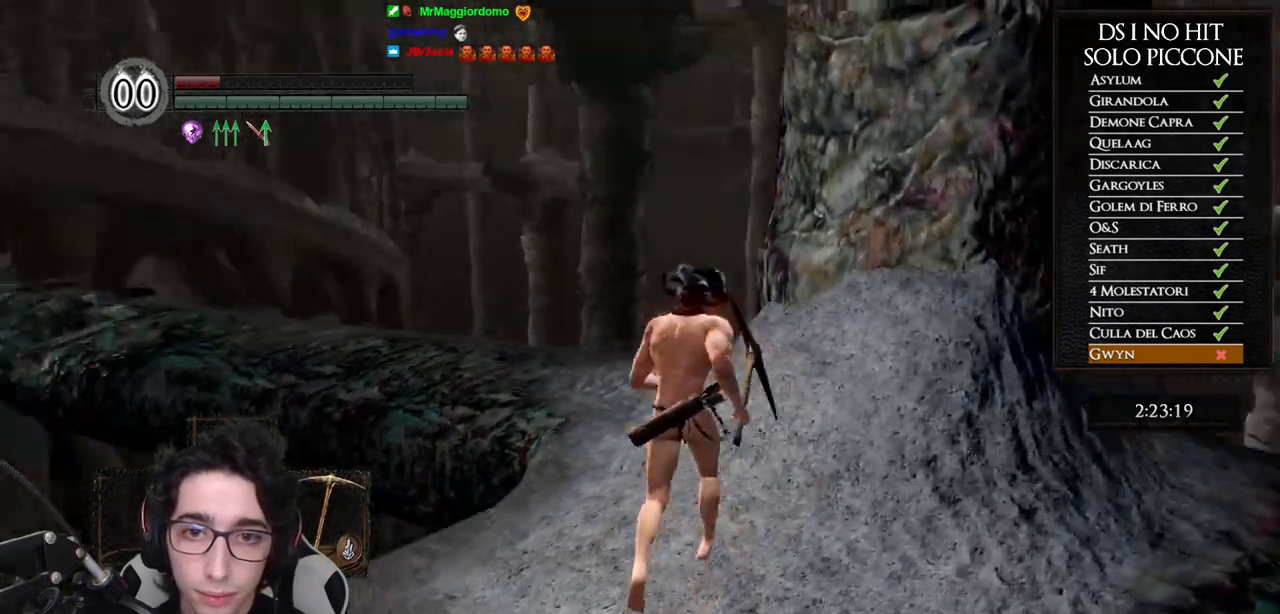
{"buttons": [], "left_stick": "left", "right_stick": "center", "events": [[67, "left_stick", "up-right"], [183, "left_stick", "right"], [283, "right_stick", "center"], [383, "left_stick", "down"], [500, "left_stick", "left"]]}
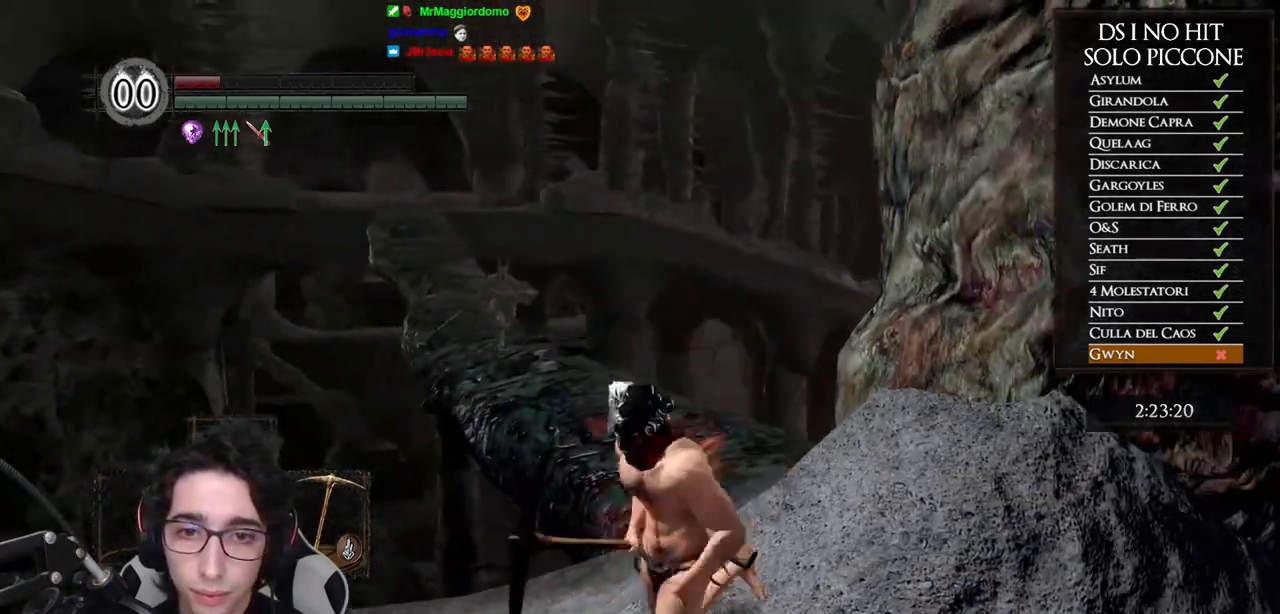
{"buttons": [], "left_stick": "down-right", "right_stick": "center", "events": [[33, "right_stick", "down-right"], [133, "left_stick", "center"], [167, "right_stick", "center"], [300, "left_stick", "down-right"]]}
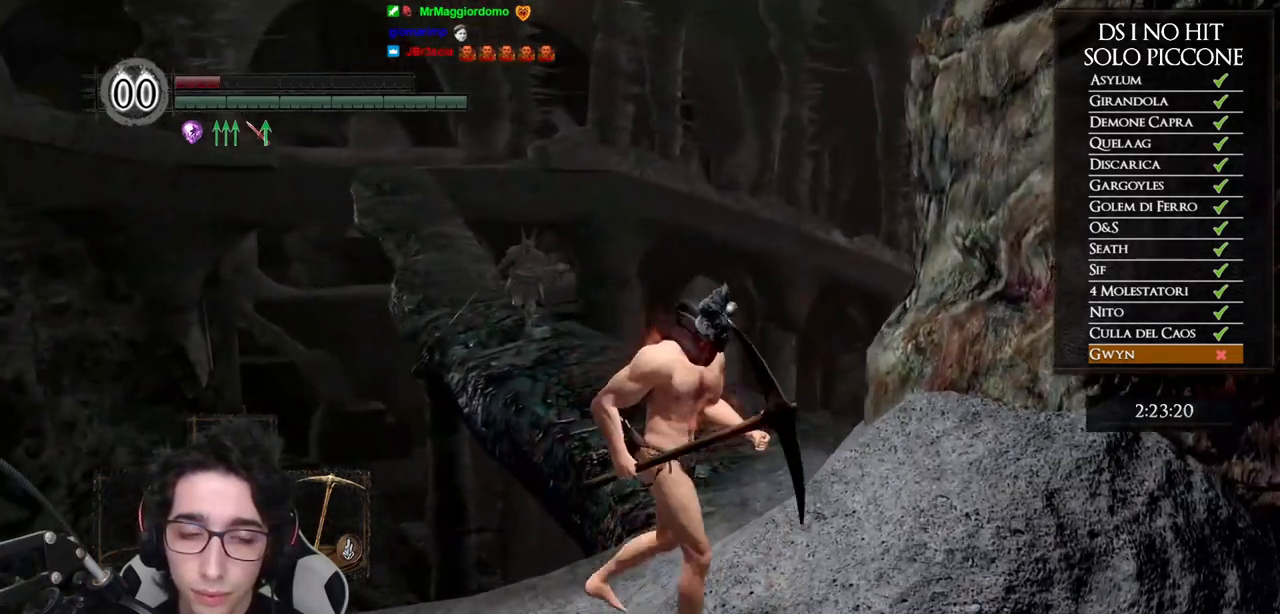
{"buttons": [], "left_stick": "center", "right_stick": "center", "events": [[117, "left_stick", "center"], [217, "left_stick", "down-right"], [417, "left_stick", "center"]]}
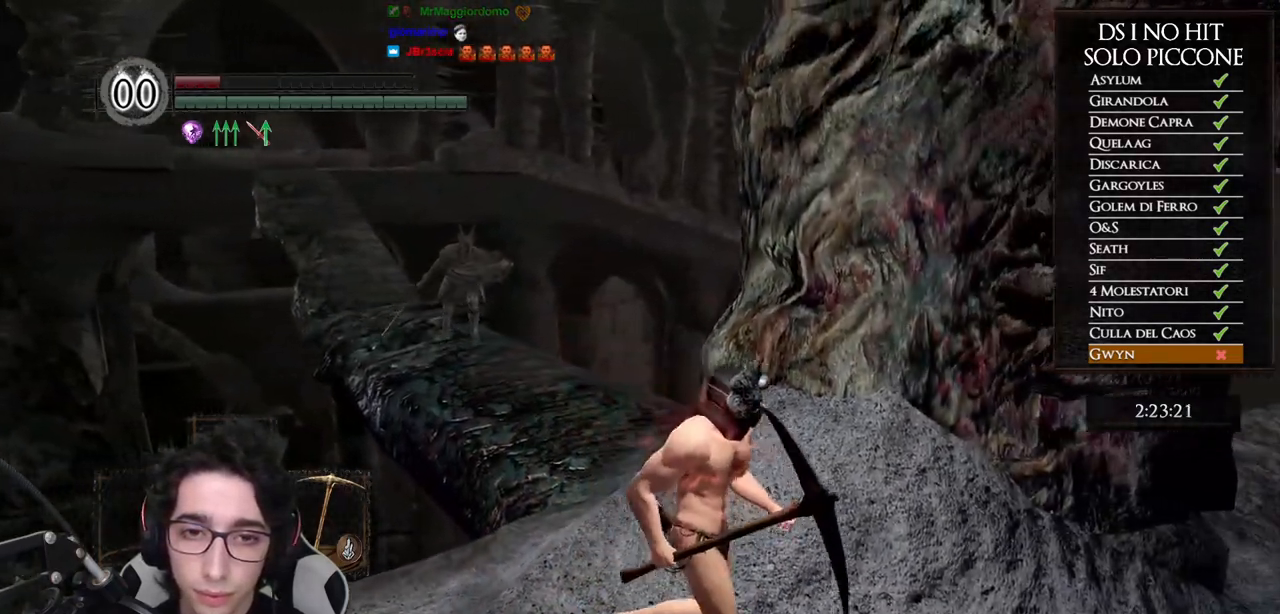
{"buttons": [], "left_stick": "right", "right_stick": "center", "events": [[250, "right_stick", "down"], [350, "left_stick", "right"], [400, "right_stick", "center"]]}
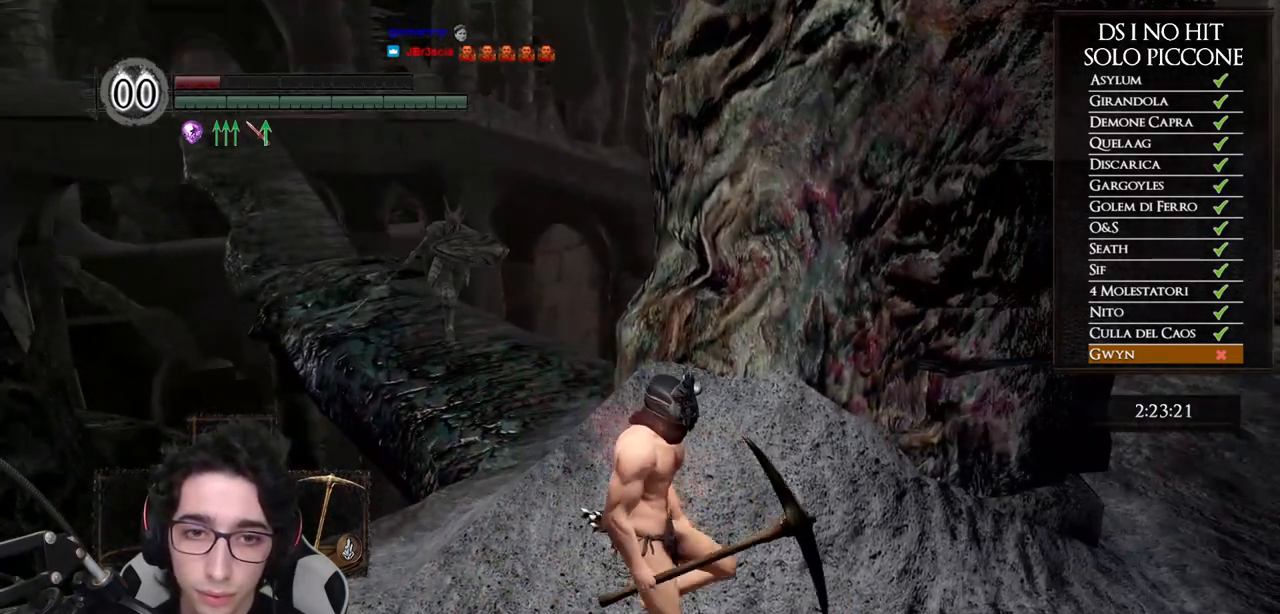
{"buttons": [], "left_stick": "center", "right_stick": "center", "events": [[33, "left_stick", "center"], [167, "left_stick", "right"], [283, "left_stick", "center"]]}
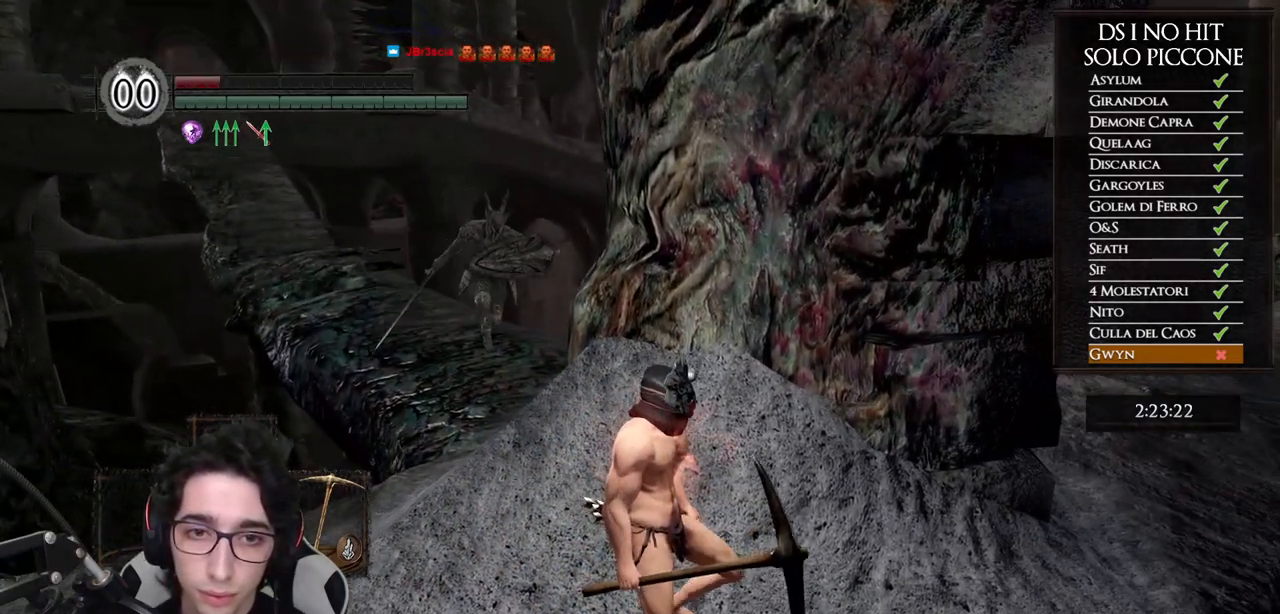
{"buttons": [], "left_stick": "right", "right_stick": "left", "events": [[50, "left_stick", "right"], [267, "left_stick", "center"], [400, "left_stick", "right"], [450, "right_stick", "left"]]}
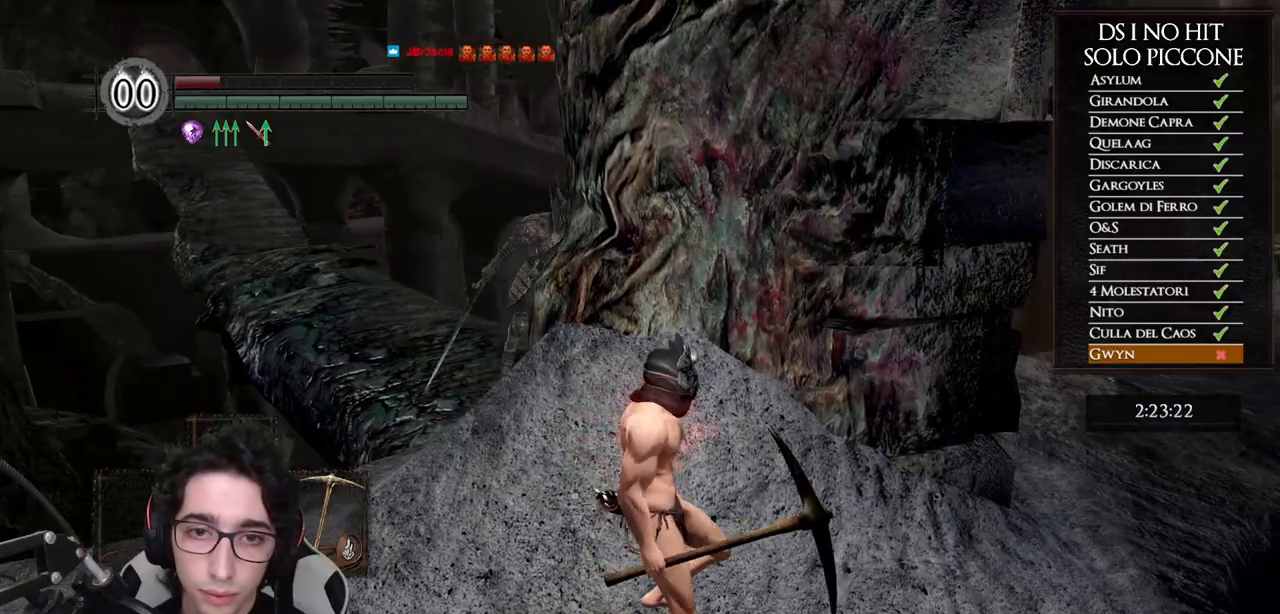
{"buttons": [], "left_stick": "center", "right_stick": "left", "events": [[383, "left_stick", "center"]]}
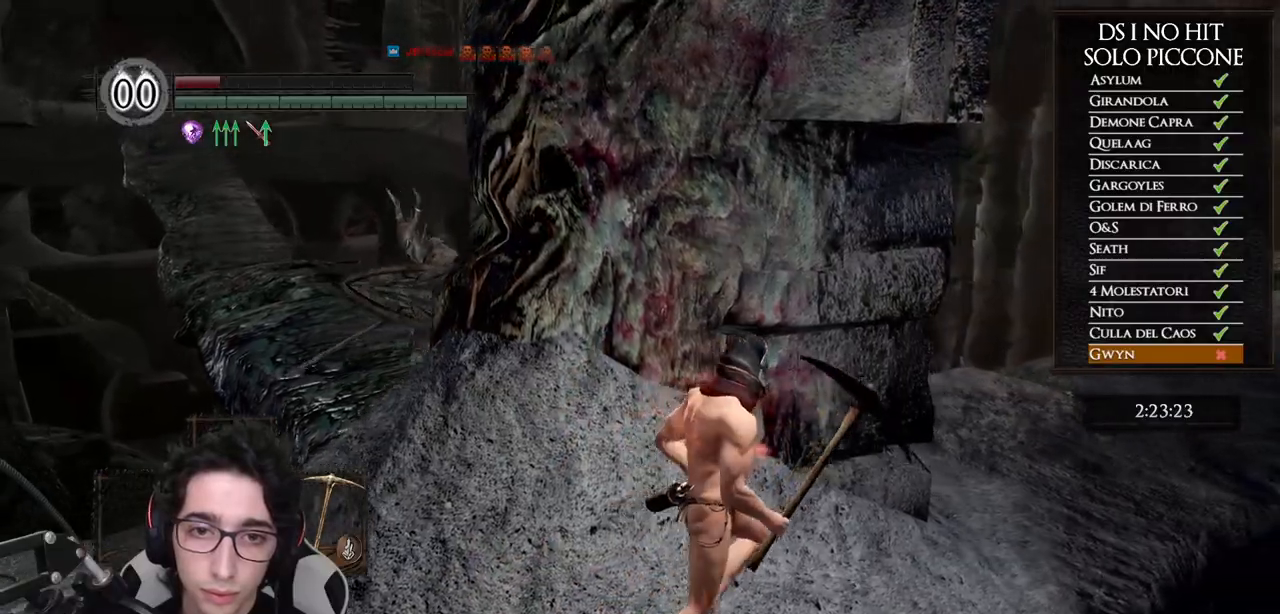
{"buttons": [], "left_stick": "right", "right_stick": "left", "events": [[67, "left_stick", "right"], [283, "left_stick", "center"], [417, "left_stick", "right"]]}
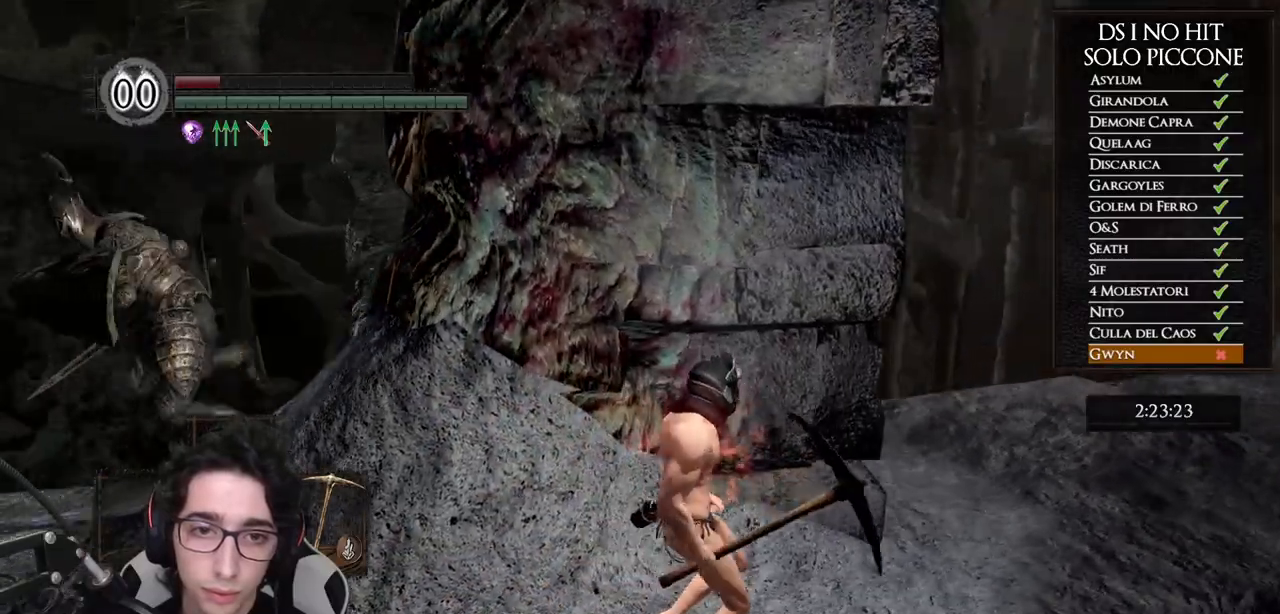
{"buttons": [], "left_stick": "right", "right_stick": "left", "events": []}
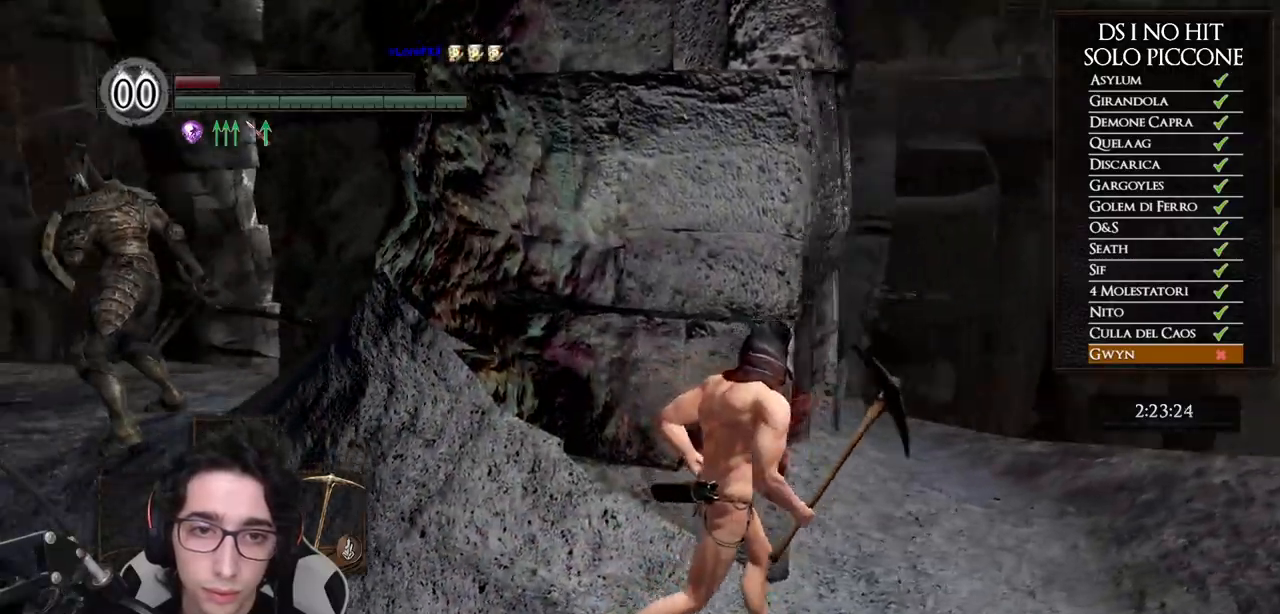
{"buttons": ["B"], "left_stick": "up-right", "right_stick": "center", "events": [[83, "right_stick", "center"], [117, "left_stick", "up-right"], [150, "B", "down"]]}
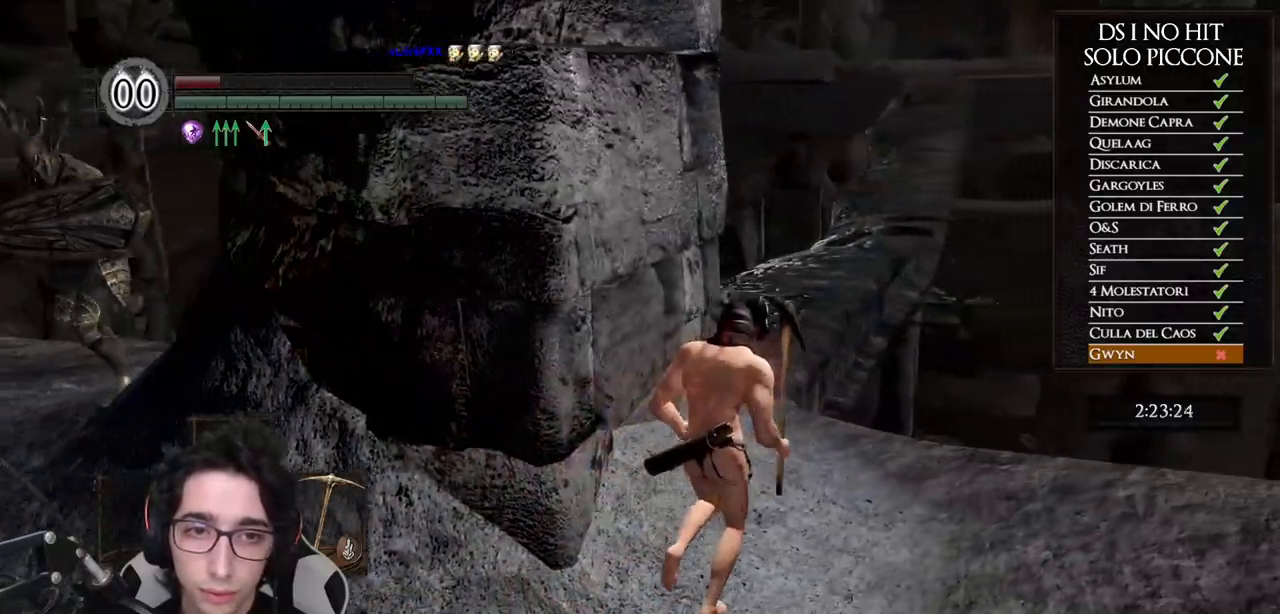
{"buttons": ["B"], "left_stick": "up", "right_stick": "center", "events": [[117, "left_stick", "up"]]}
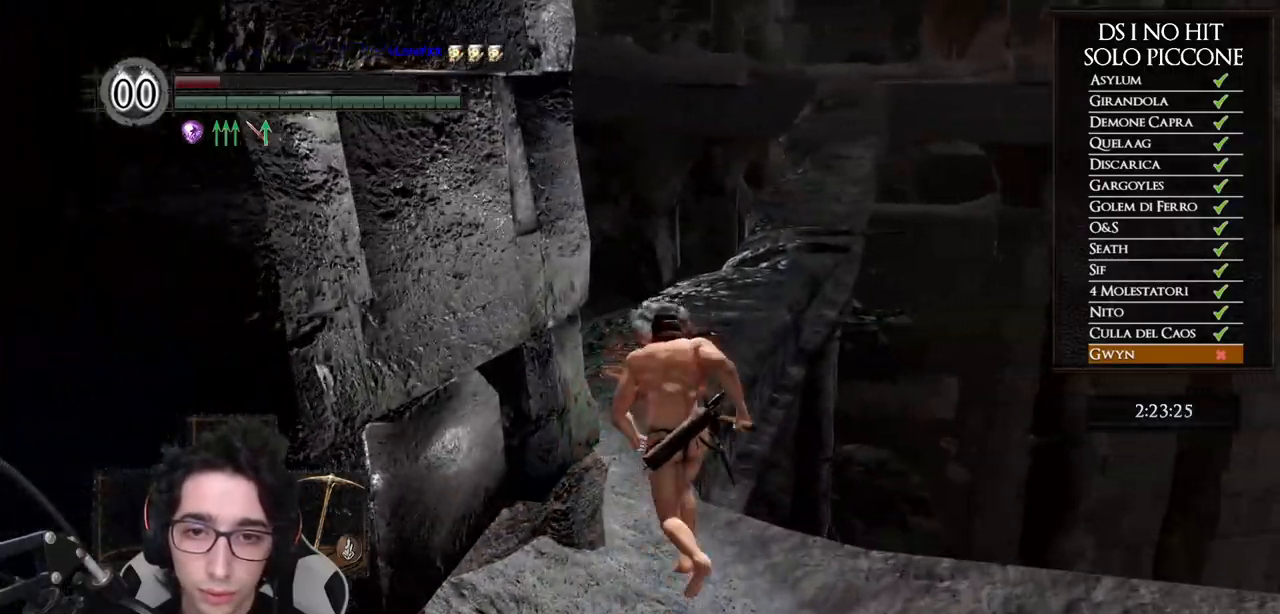
{"buttons": ["B"], "left_stick": "up", "right_stick": "center", "events": []}
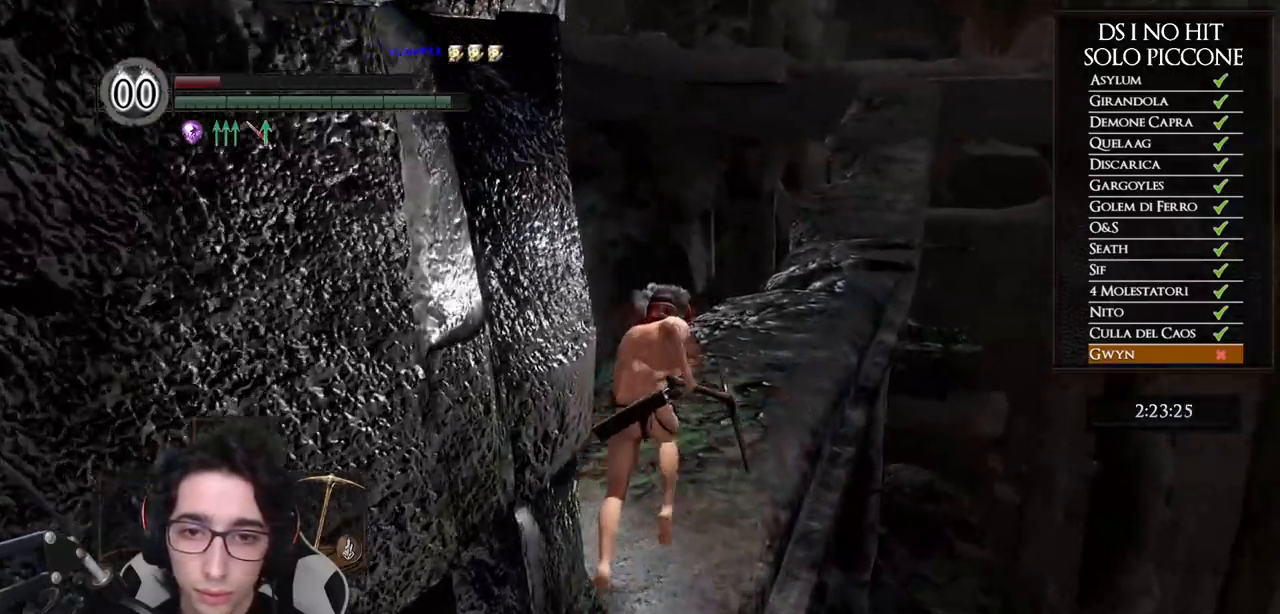
{"buttons": ["B"], "left_stick": "up", "right_stick": "center", "events": []}
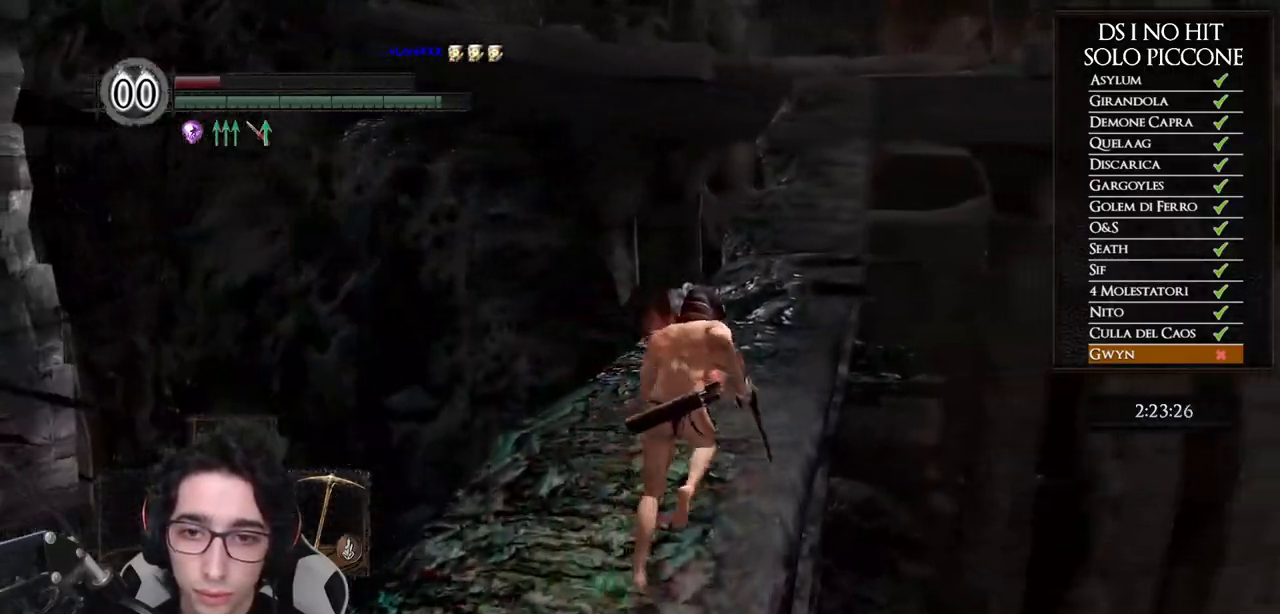
{"buttons": ["B"], "left_stick": "up", "right_stick": "center", "events": []}
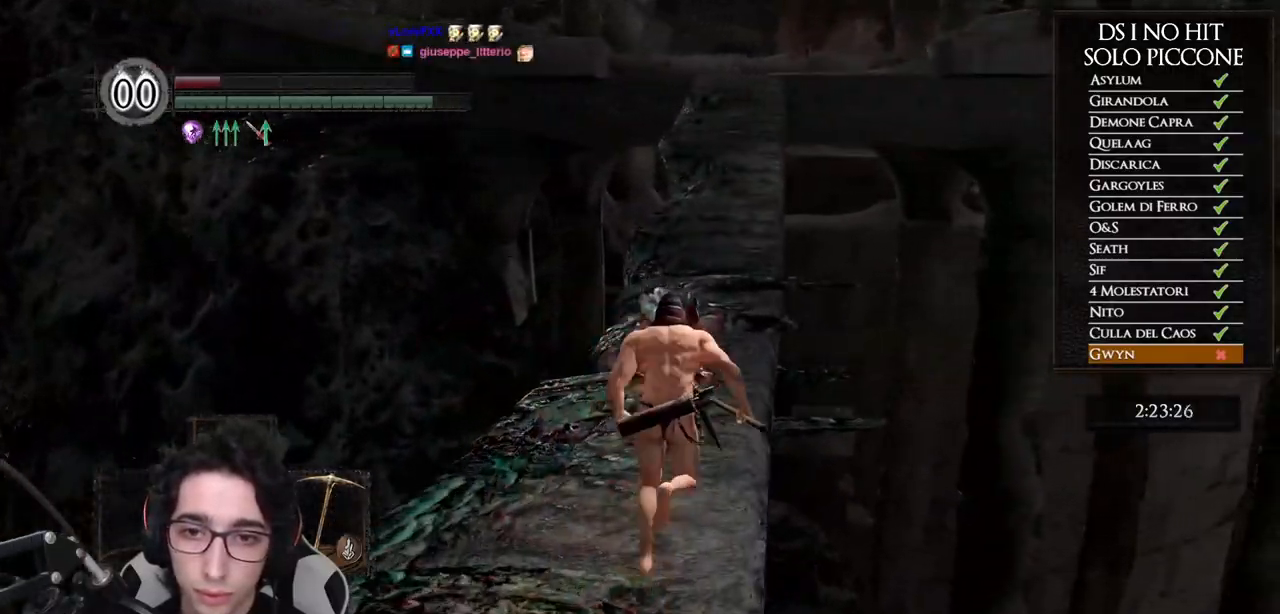
{"buttons": ["B"], "left_stick": "up", "right_stick": "center", "events": []}
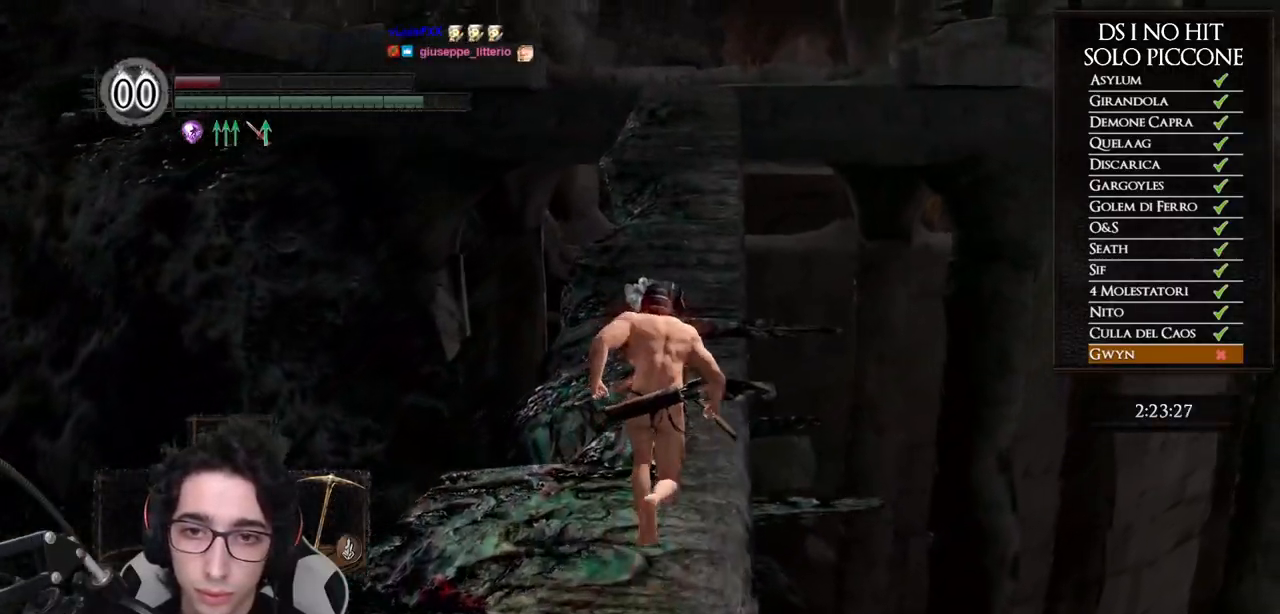
{"buttons": ["B"], "left_stick": "up", "right_stick": "center", "events": []}
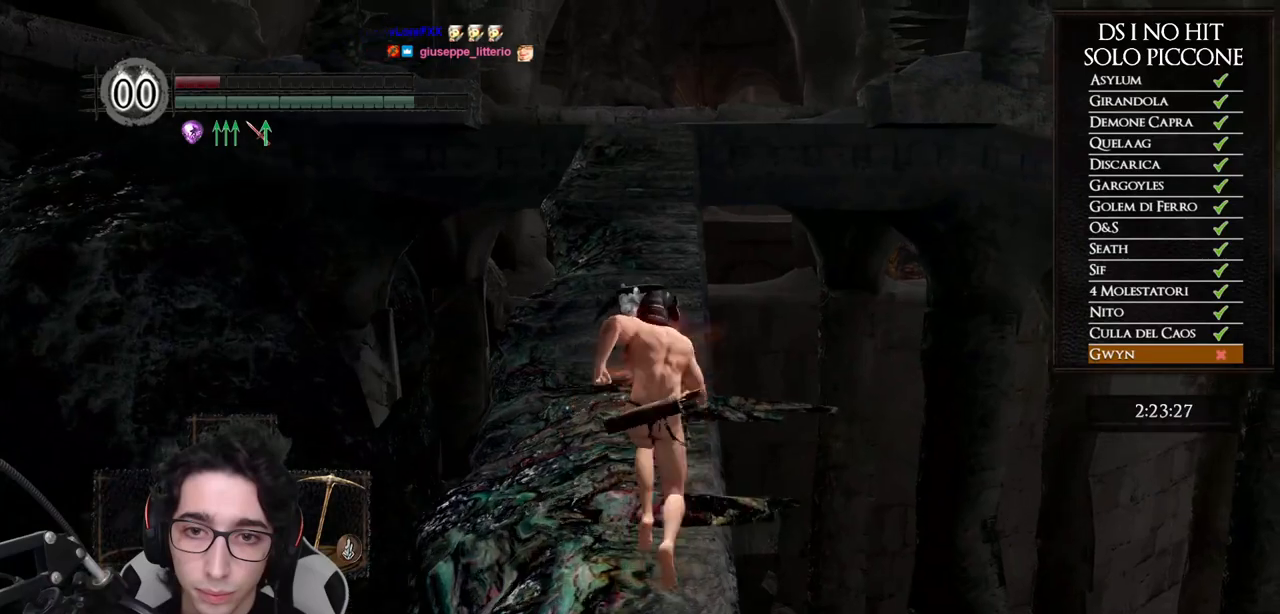
{"buttons": ["B"], "left_stick": "up", "right_stick": "center", "events": []}
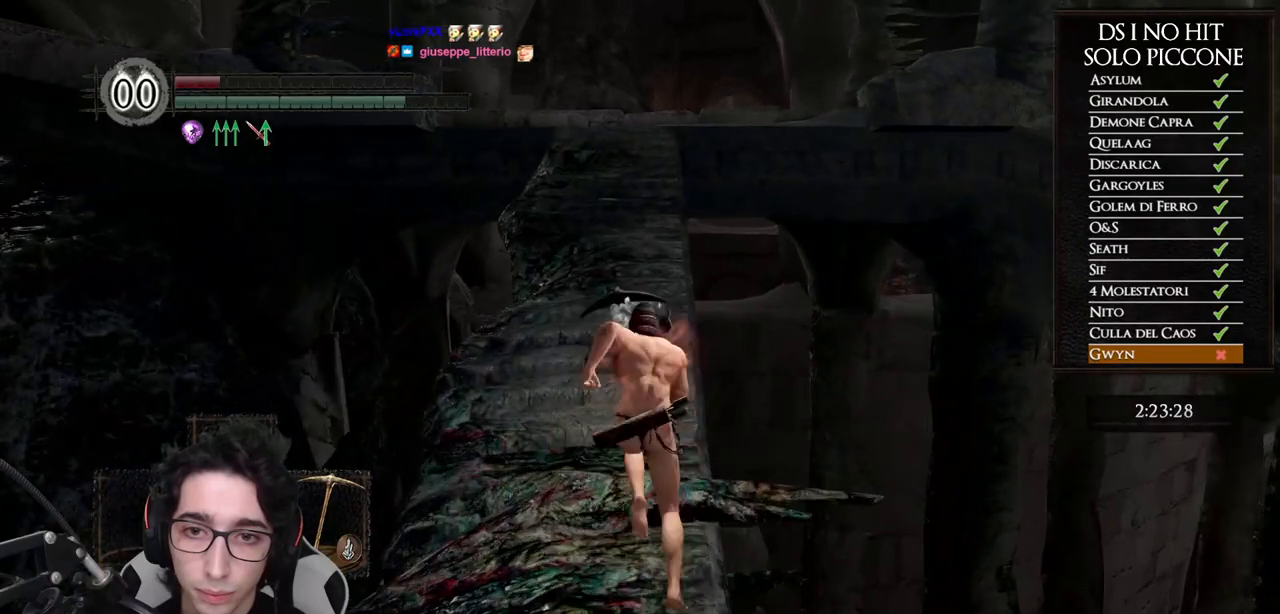
{"buttons": ["B"], "left_stick": "up", "right_stick": "center", "events": []}
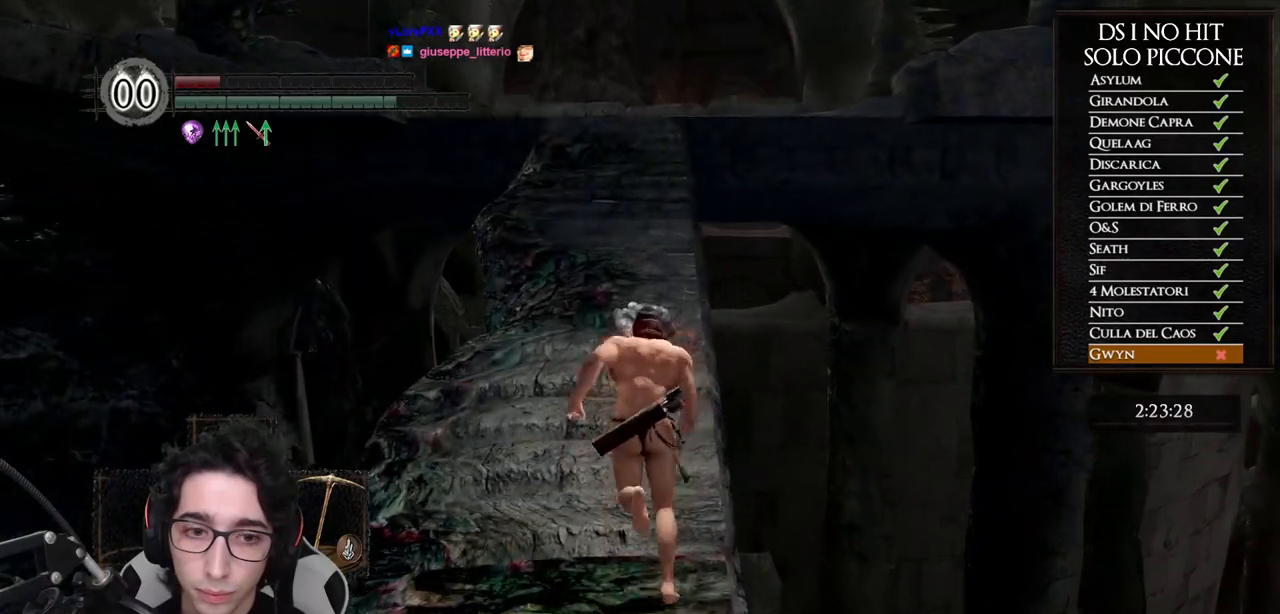
{"buttons": ["B"], "left_stick": "up", "right_stick": "center", "events": []}
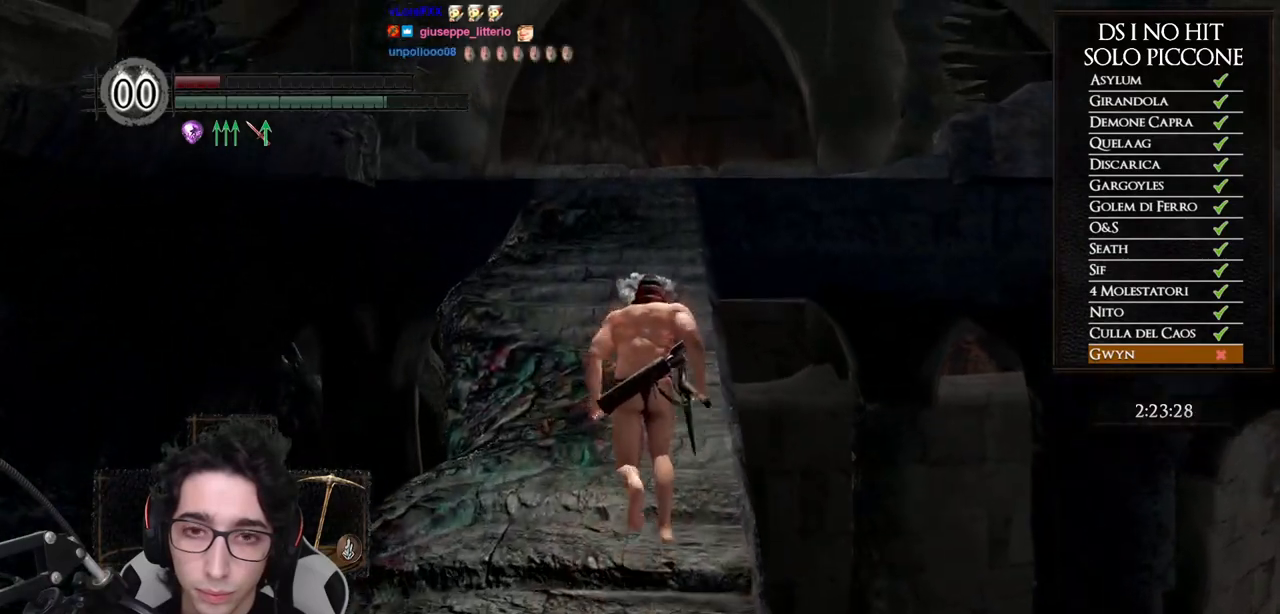
{"buttons": ["B"], "left_stick": "up", "right_stick": "center", "events": []}
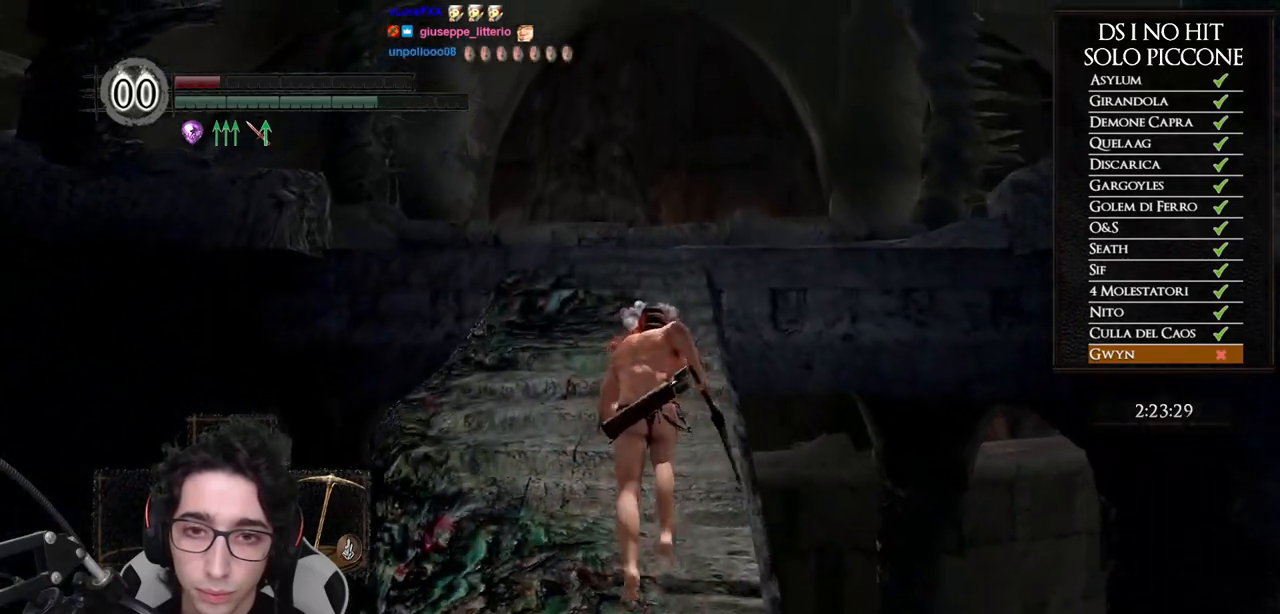
{"buttons": ["B"], "left_stick": "up", "right_stick": "center", "events": []}
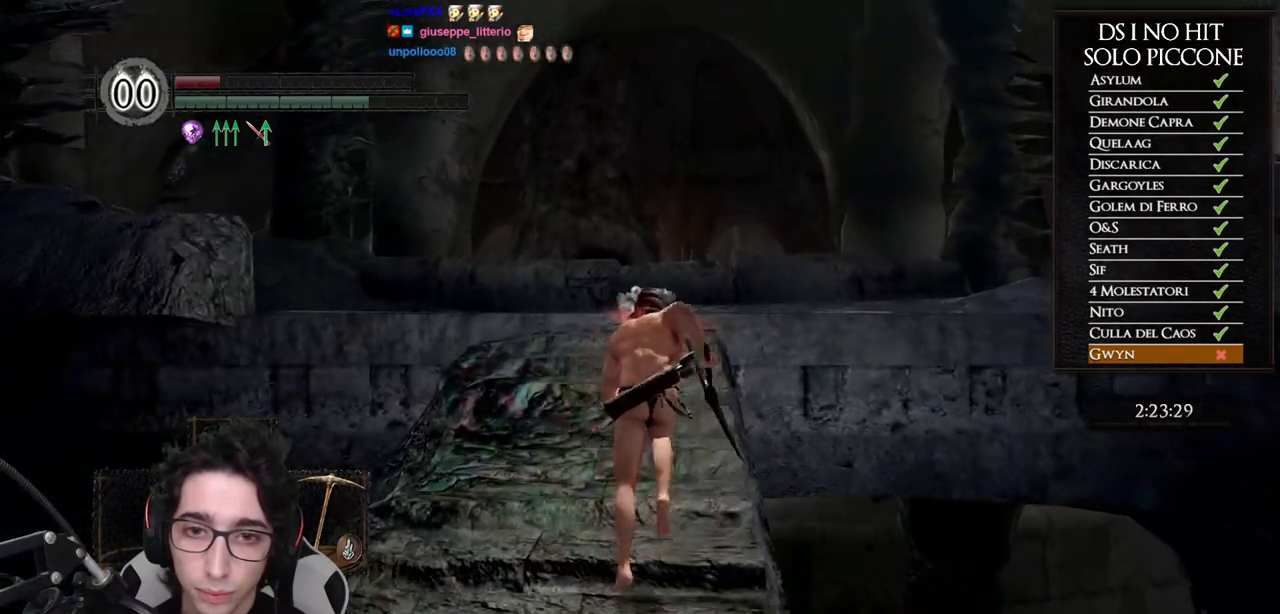
{"buttons": ["B"], "left_stick": "up", "right_stick": "center", "events": []}
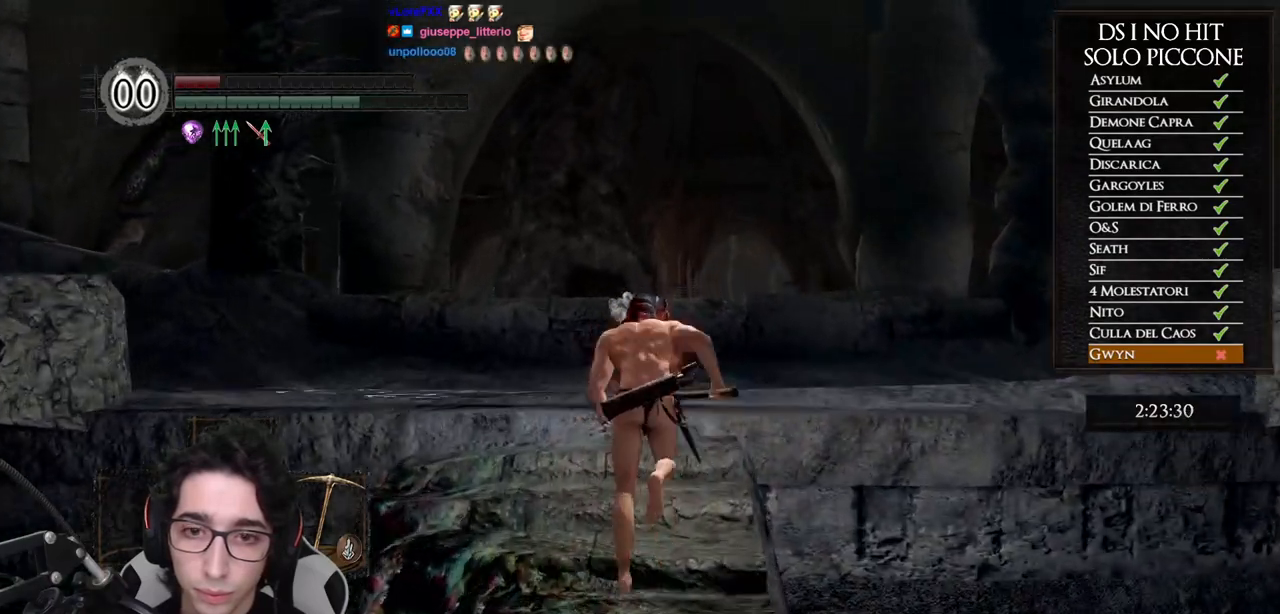
{"buttons": ["B"], "left_stick": "up", "right_stick": "center", "events": []}
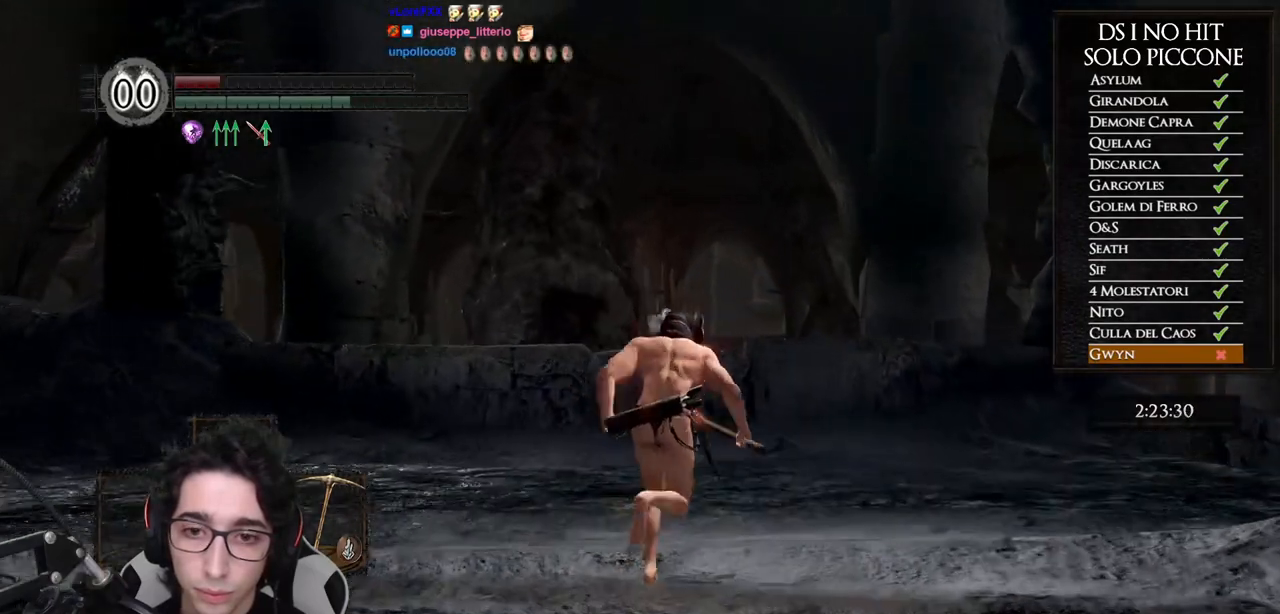
{"buttons": ["B"], "left_stick": "up-right", "right_stick": "center", "events": [[83, "left_stick", "up-right"]]}
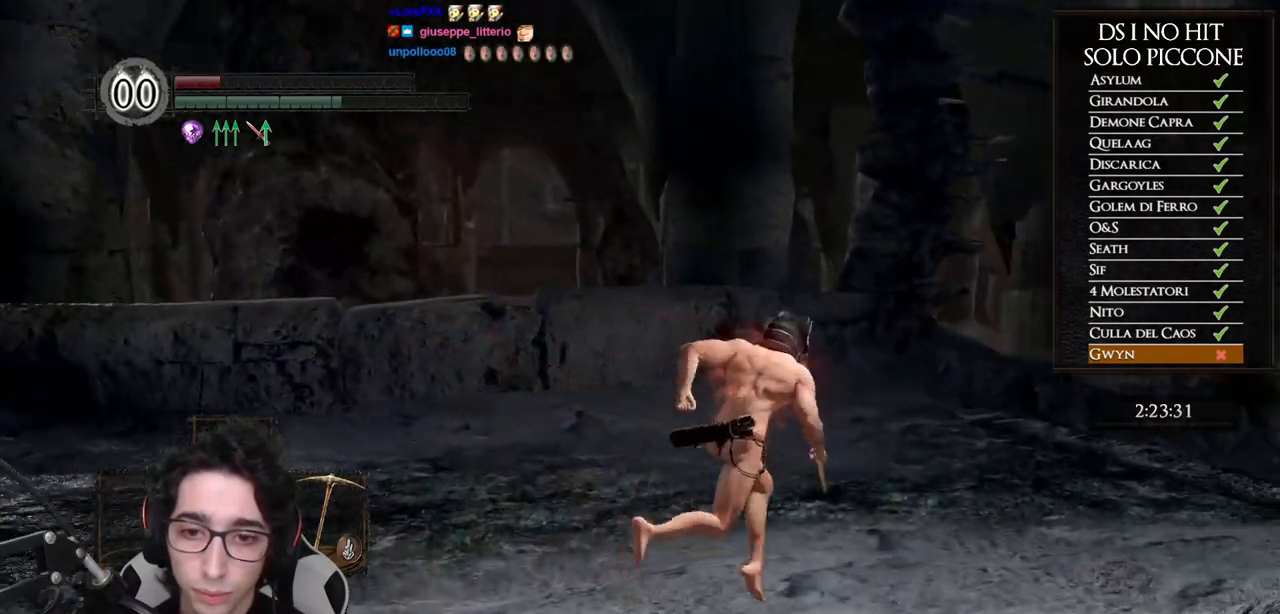
{"buttons": ["B"], "left_stick": "up-right", "right_stick": "center", "events": []}
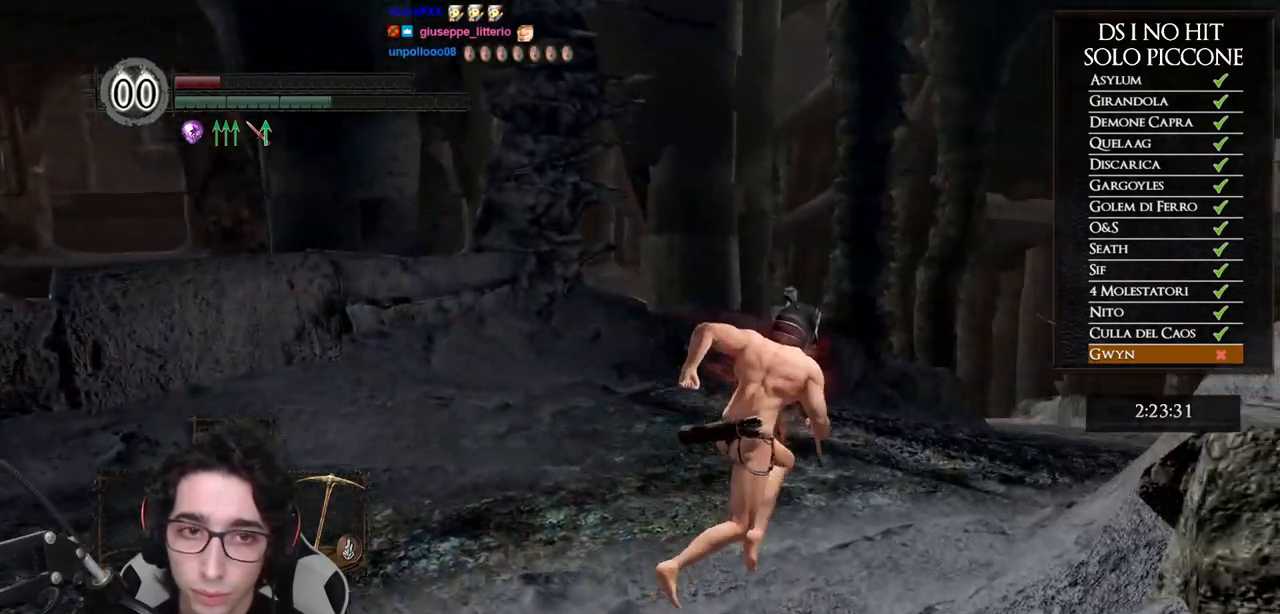
{"buttons": ["B"], "left_stick": "up", "right_stick": "center", "events": [[417, "left_stick", "up"]]}
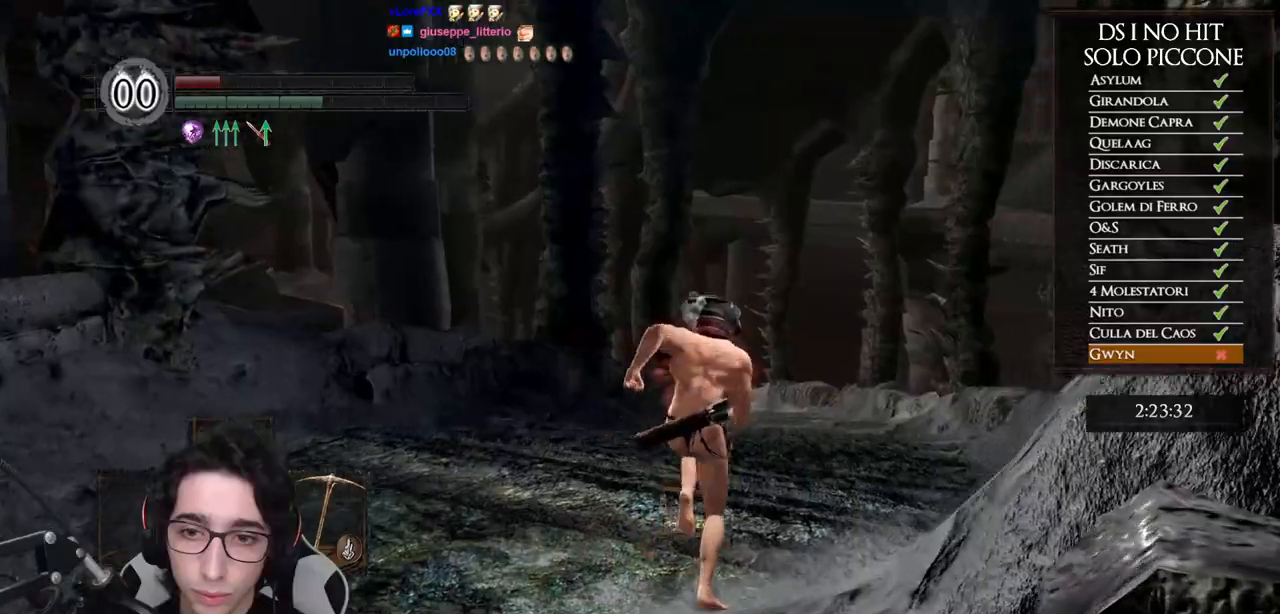
{"buttons": [], "left_stick": "up", "right_stick": "center", "events": [[217, "B", "up"], [350, "right_stick", "down"], [467, "right_stick", "center"]]}